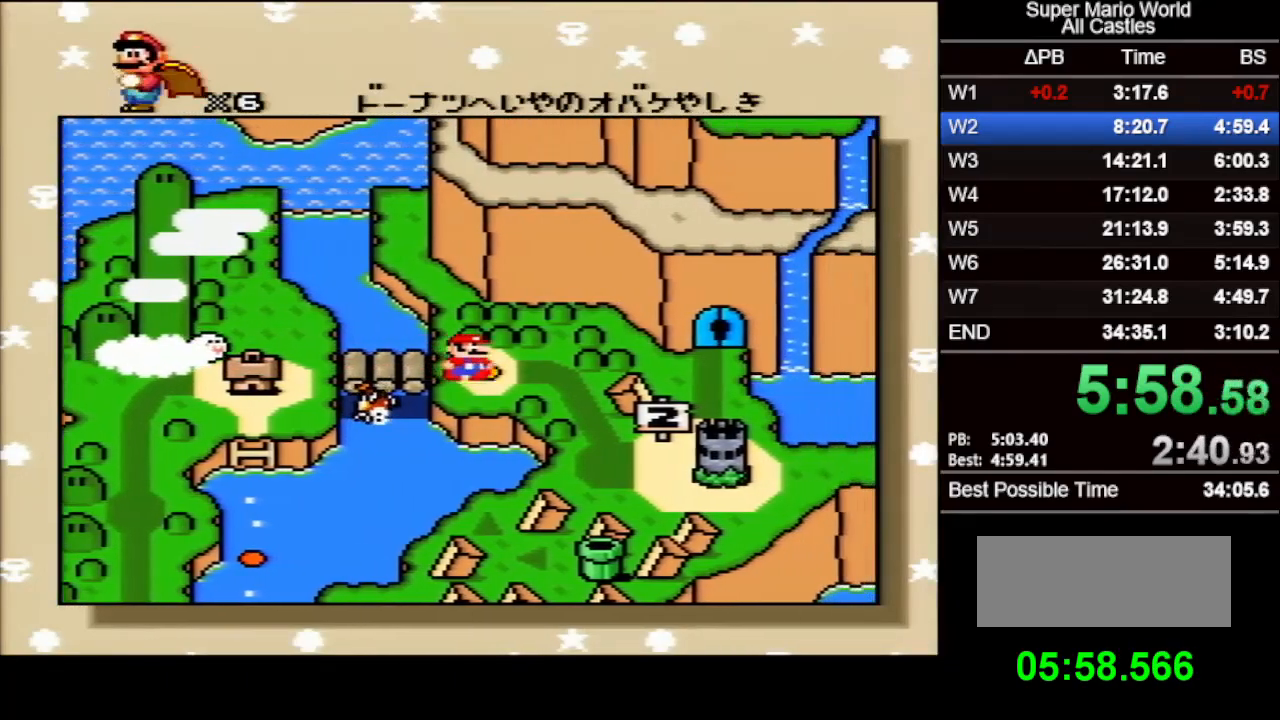
Gameplay with a controller (Nintendo layout); each line is a JSON object with the inputs held at the frame after it. "events" lists button and stick changes between this image and that frame as [ms after this image, input, new state], when the widget could be followed in between. Not read: L3 R3.
{"buttons": ["A"], "events": [[150, "A", "down"], [200, "B", "down"], [217, "B", "up"], [267, "B", "down"], [300, "B", "up"], [350, "B", "down"], [383, "B", "up"], [433, "B", "down"], [467, "B", "up"]]}
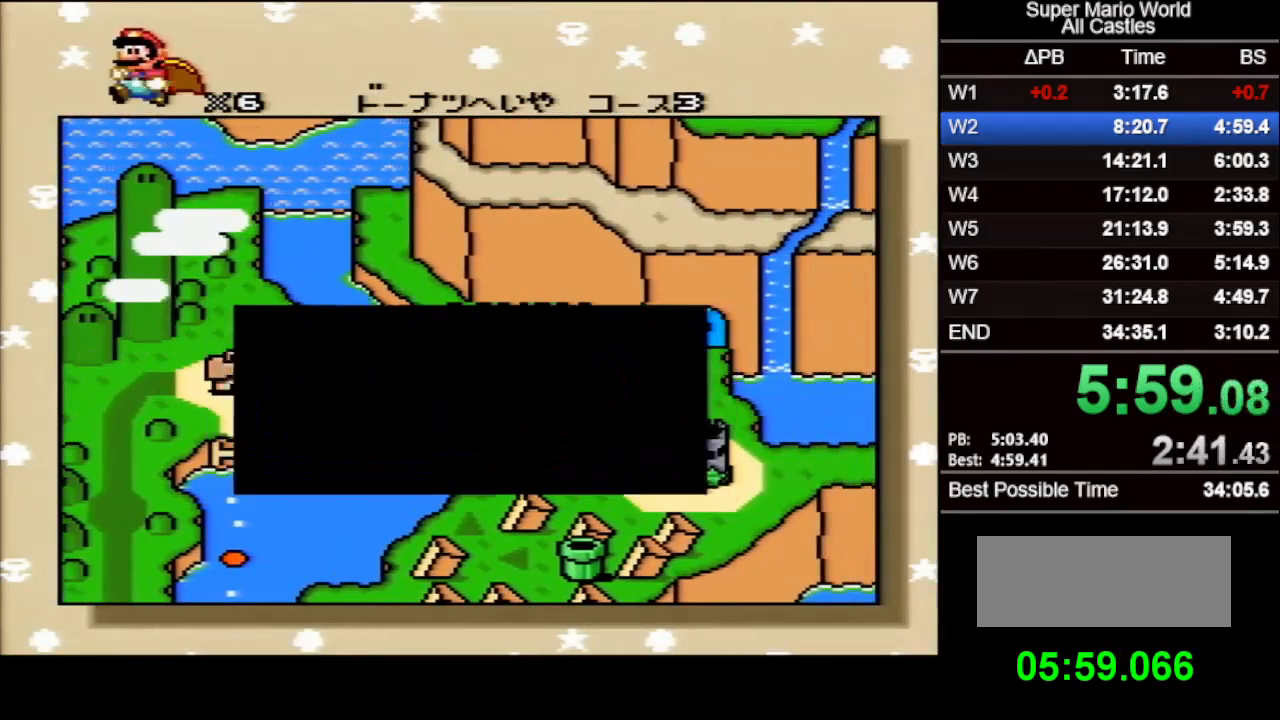
{"buttons": [], "events": [[17, "B", "down"], [50, "B", "up"], [100, "A", "up"], [100, "B", "down"], [150, "A", "down"], [150, "B", "up"], [183, "B", "down"], [233, "B", "up"], [267, "B", "down"], [300, "B", "up"], [367, "B", "down"], [400, "B", "up"], [433, "A", "up"], [433, "B", "down"], [483, "B", "up"]]}
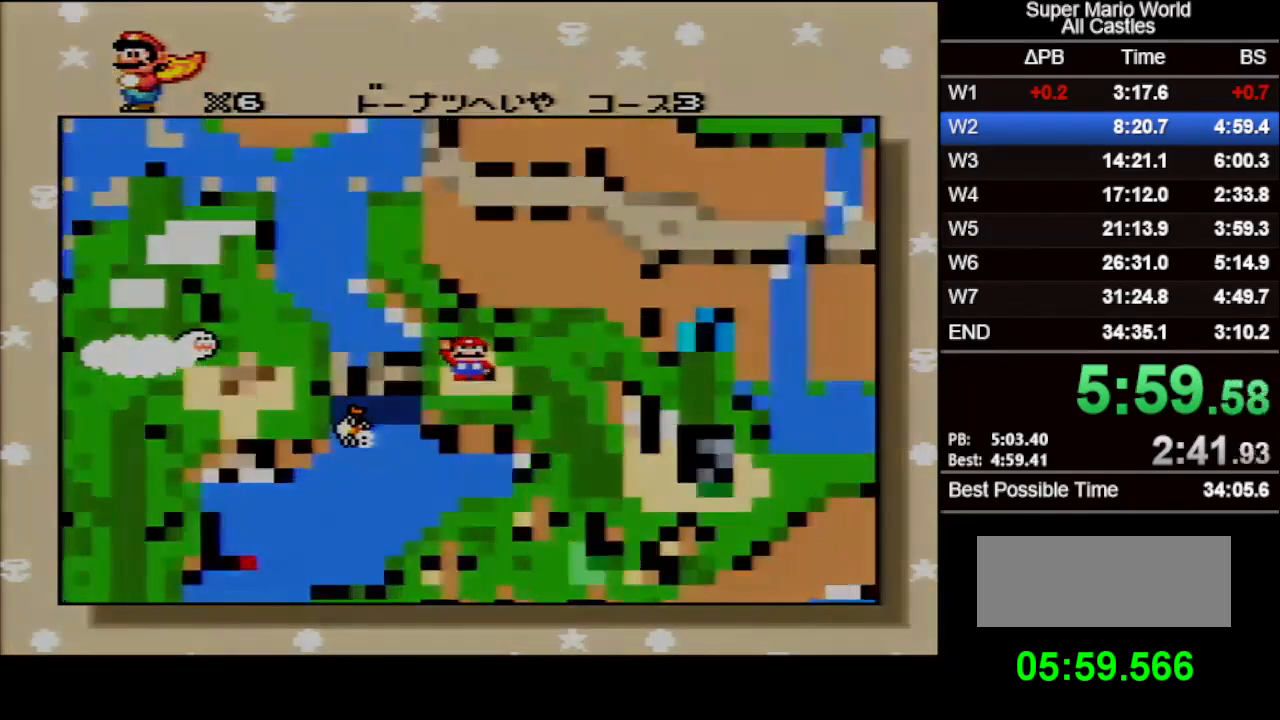
{"buttons": [], "events": [[17, "B", "down"], [50, "A", "down"], [50, "B", "up"], [133, "A", "up"]]}
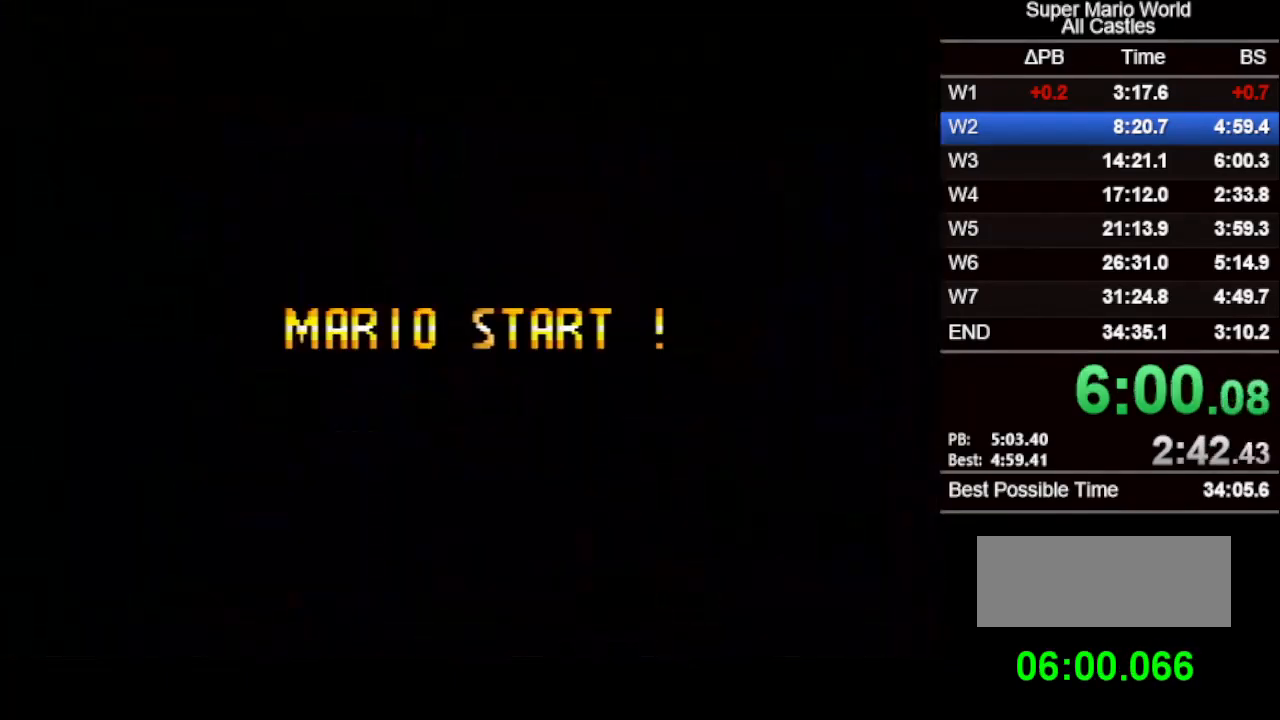
{"buttons": [], "events": []}
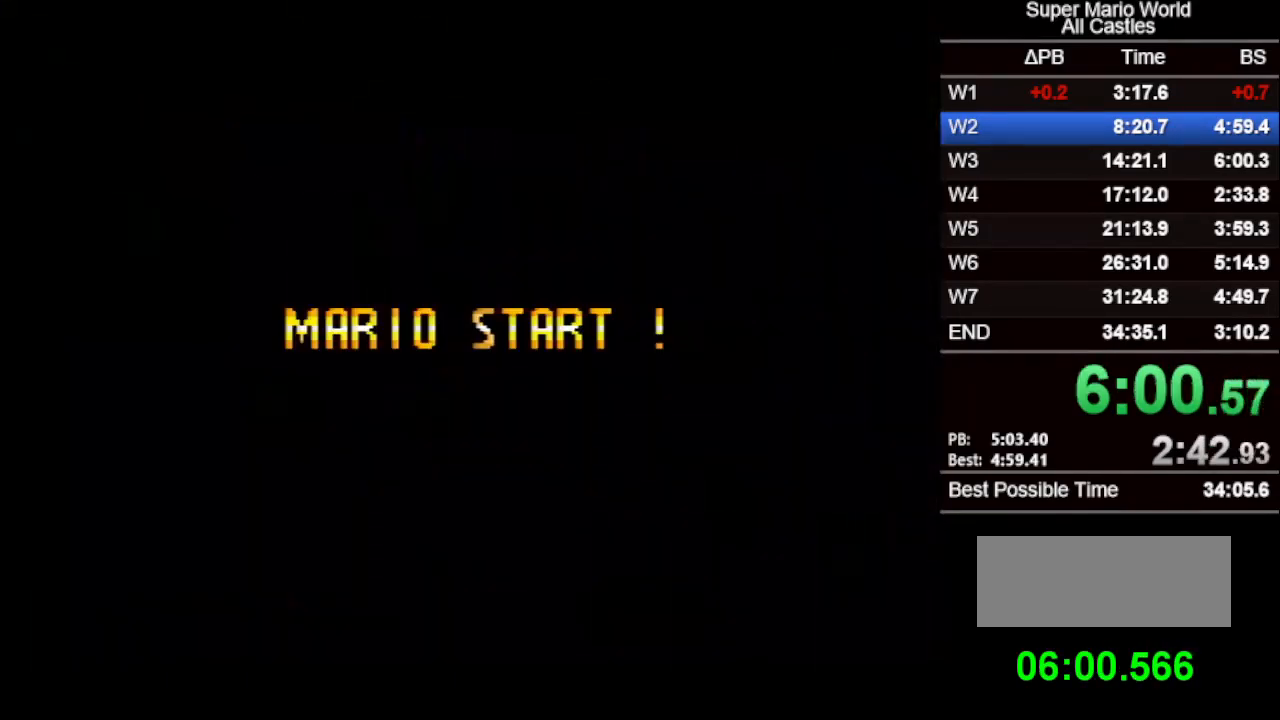
{"buttons": [], "events": []}
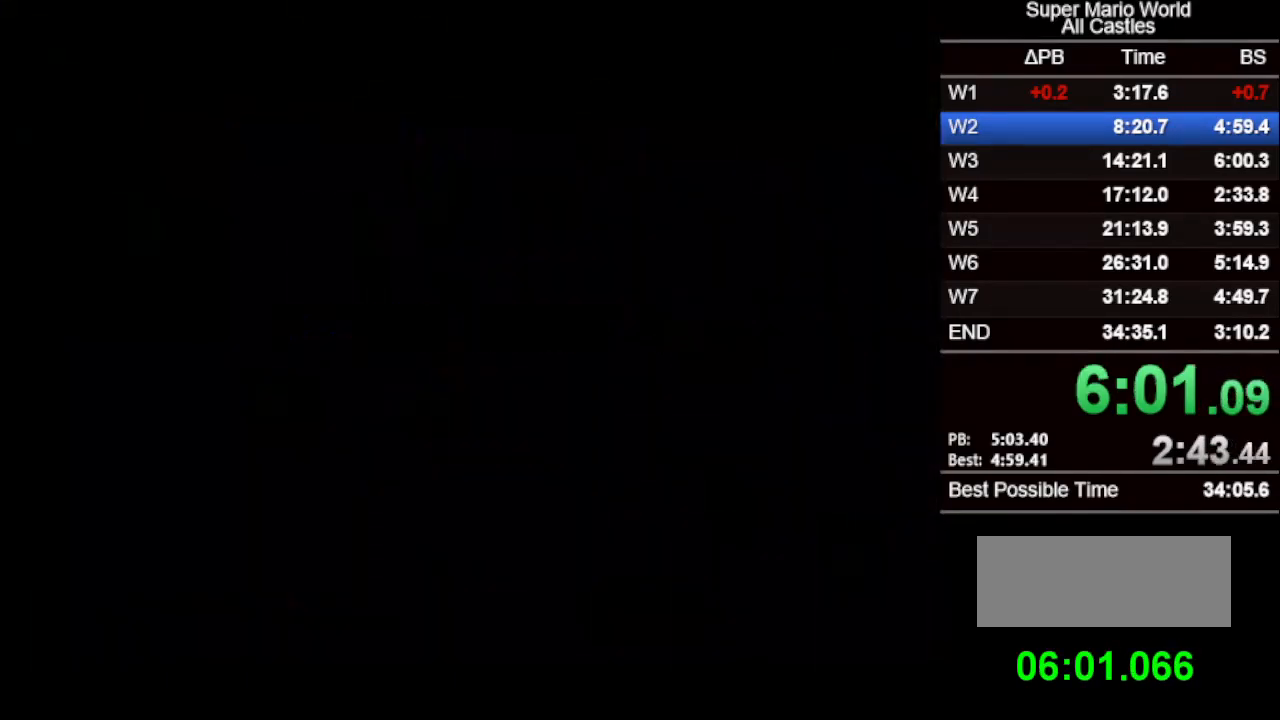
{"buttons": [], "events": []}
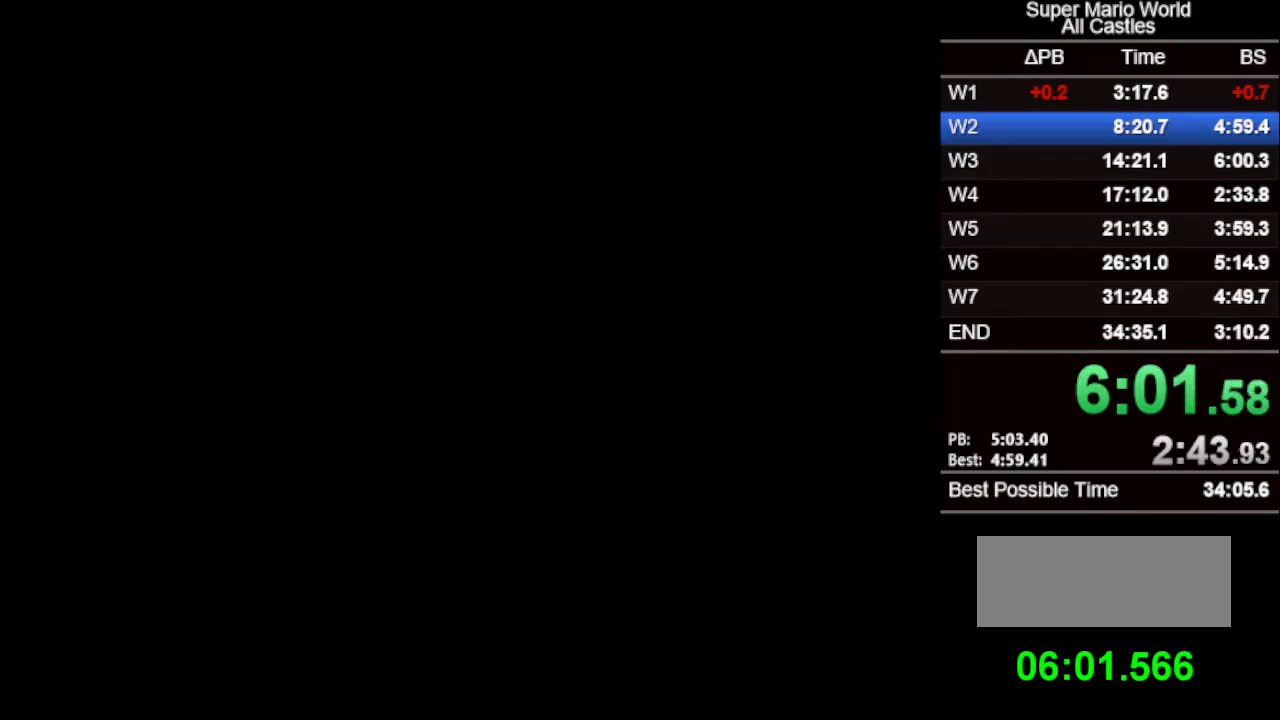
{"buttons": ["X", "DPAD_RIGHT"], "events": [[133, "DPAD_RIGHT", "down"], [133, "X", "down"]]}
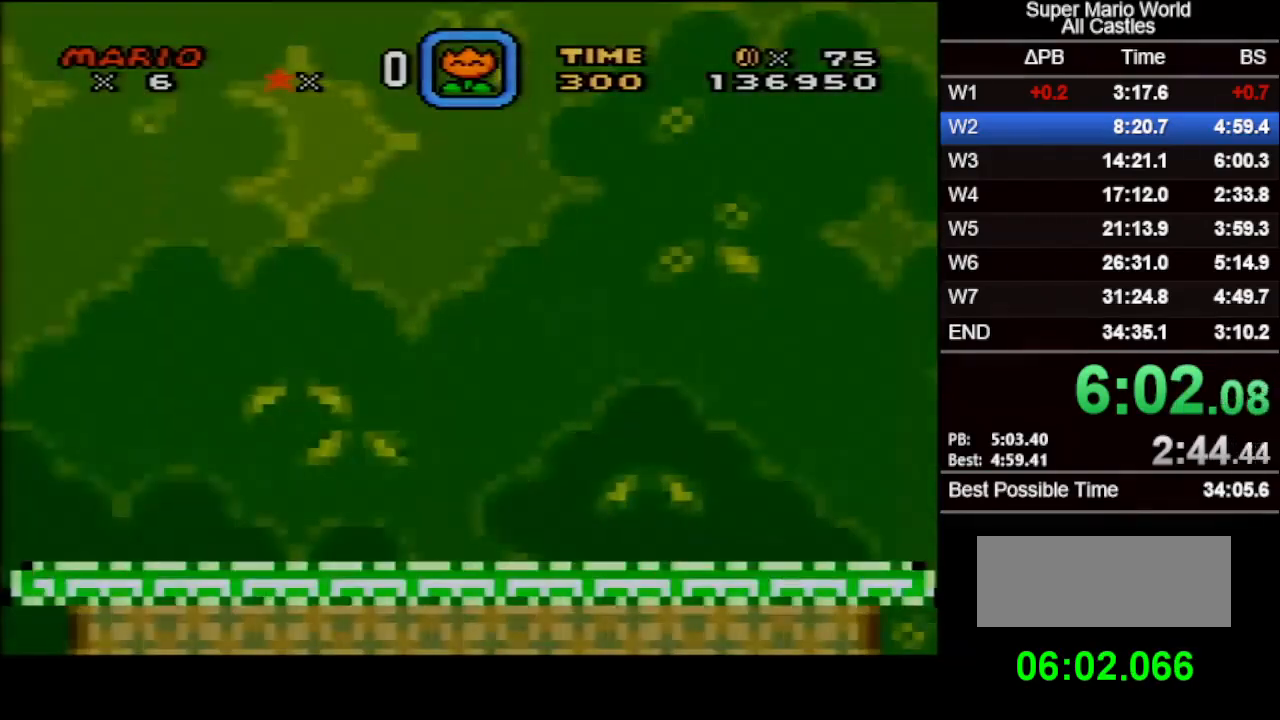
{"buttons": ["X", "DPAD_RIGHT"], "events": []}
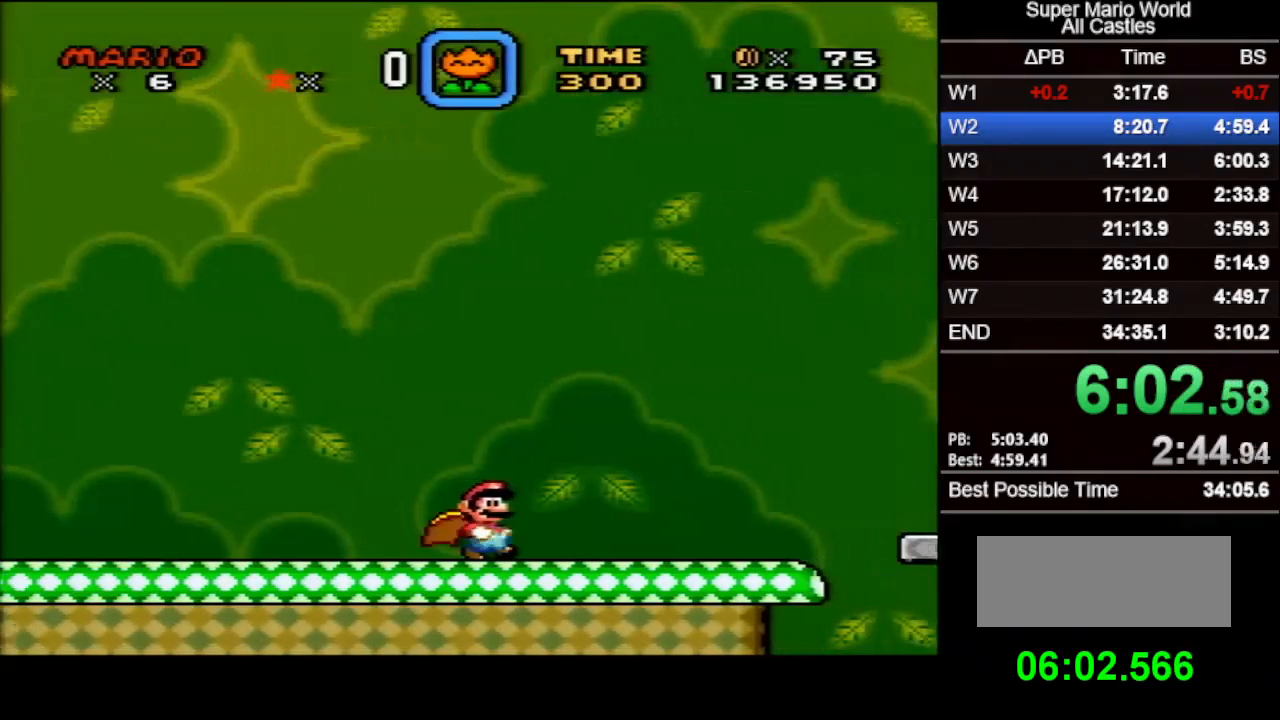
{"buttons": ["X", "DPAD_RIGHT"], "events": [[400, "B", "down"], [450, "B", "up"]]}
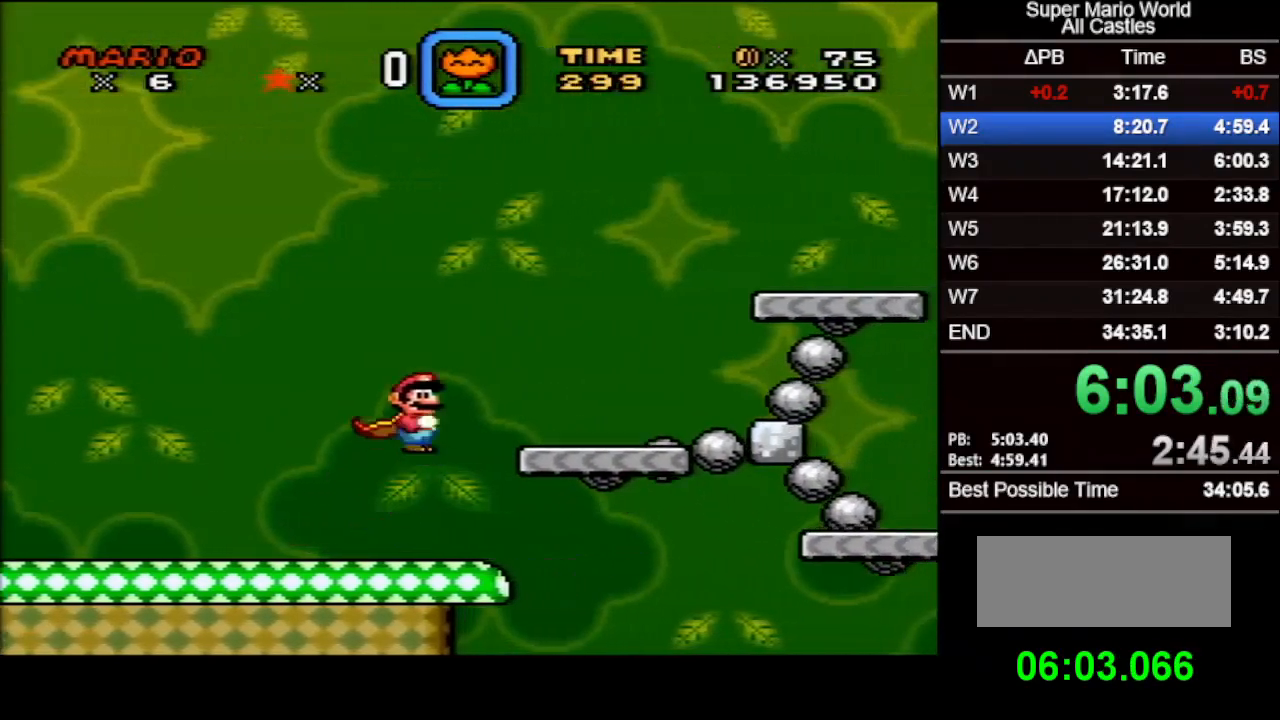
{"buttons": ["X", "DPAD_RIGHT"], "events": []}
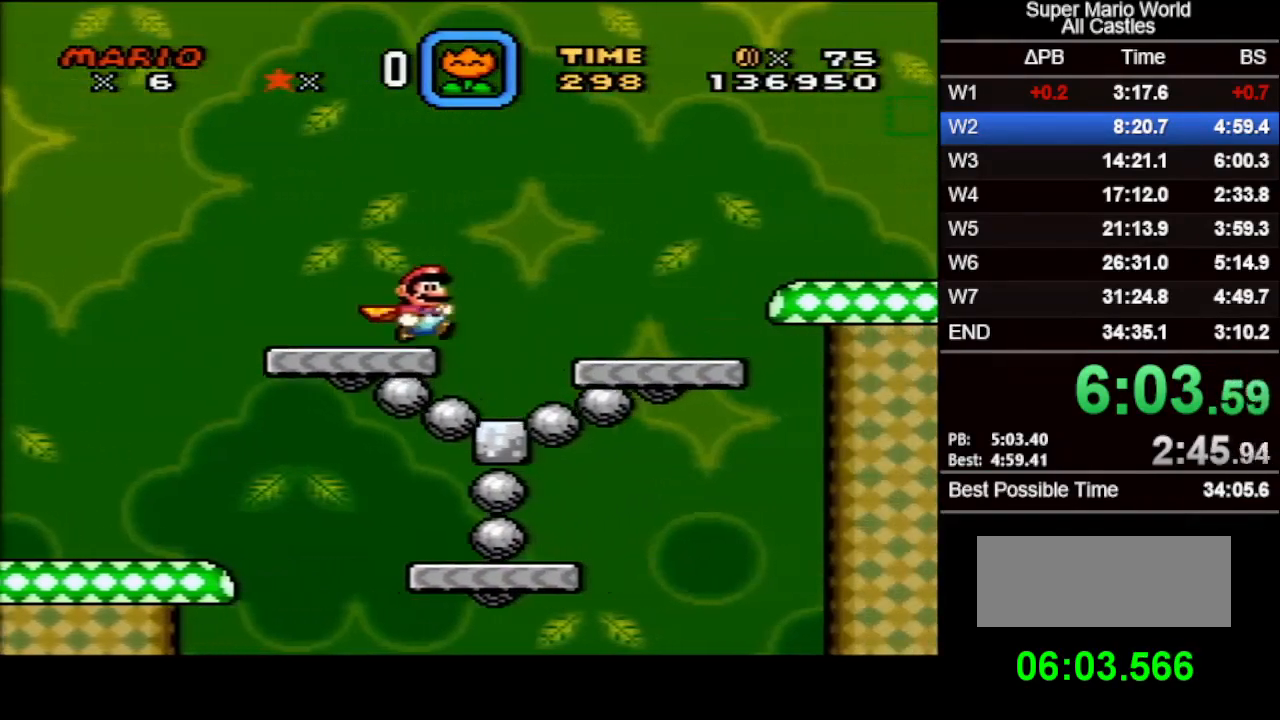
{"buttons": ["X", "DPAD_RIGHT"], "events": []}
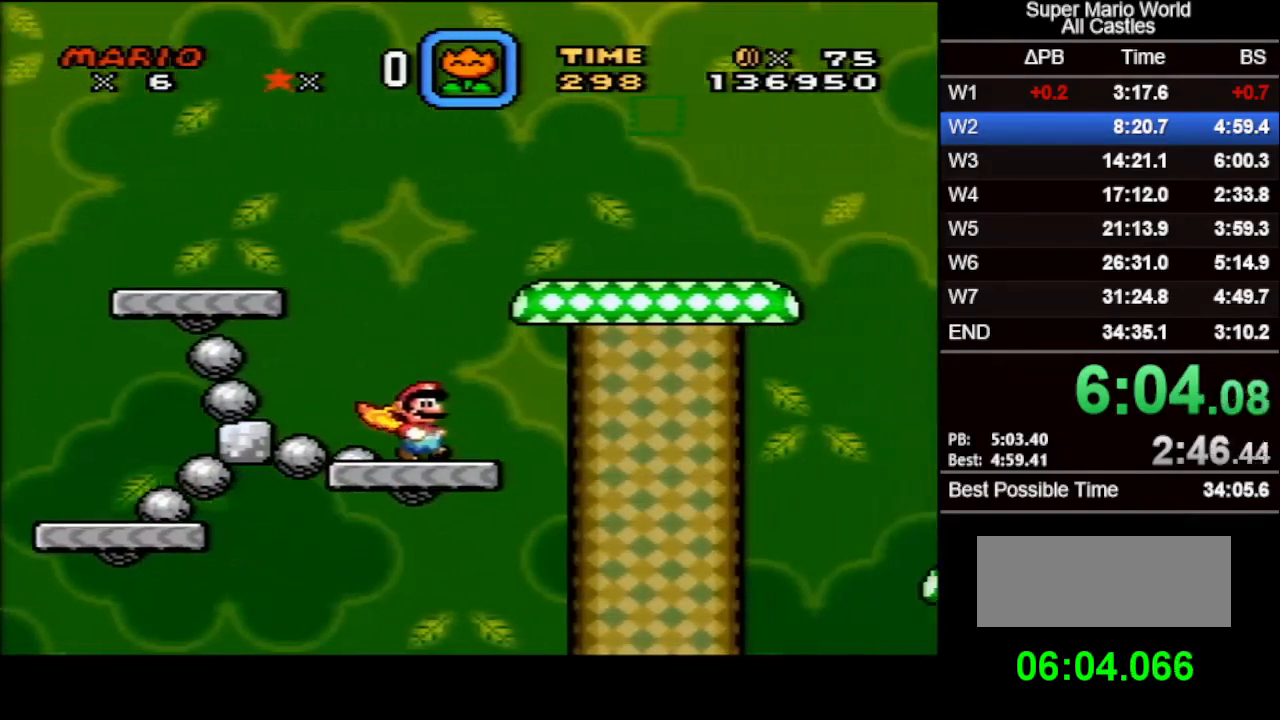
{"buttons": ["X", "DPAD_RIGHT"], "events": [[217, "B", "down"], [300, "B", "up"]]}
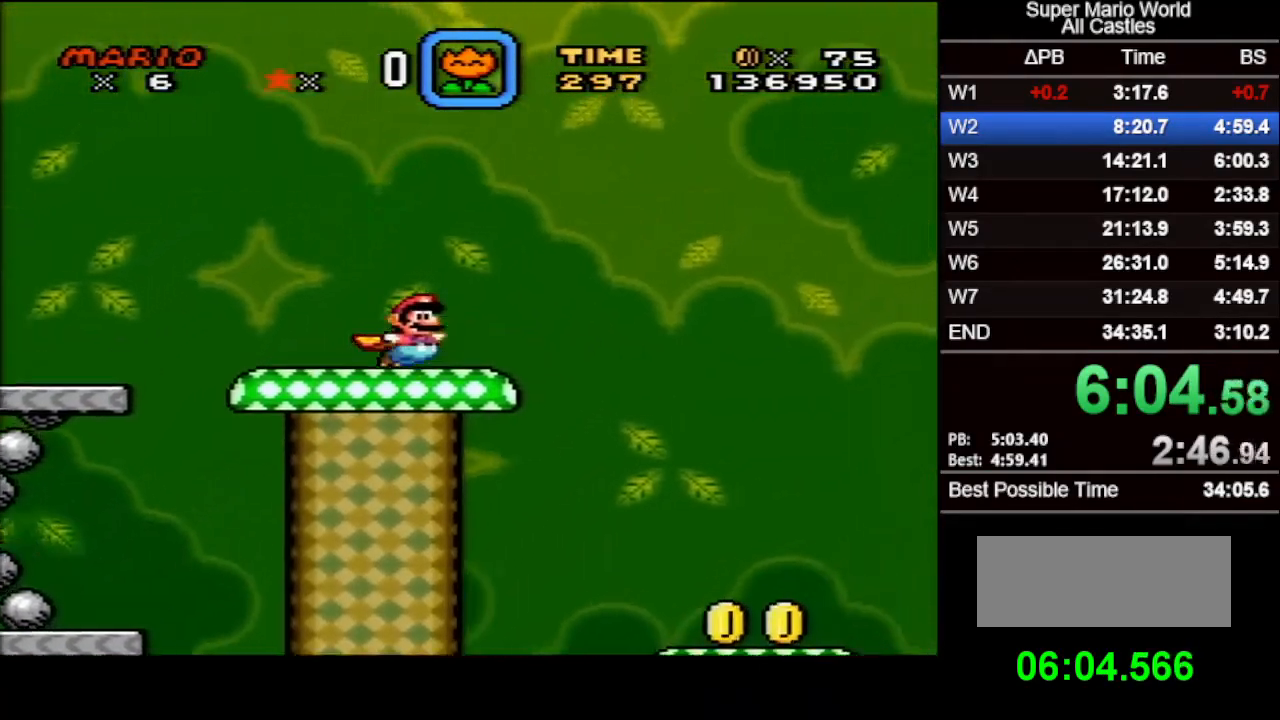
{"buttons": ["X", "DPAD_RIGHT"], "events": [[33, "B", "down"], [133, "B", "up"]]}
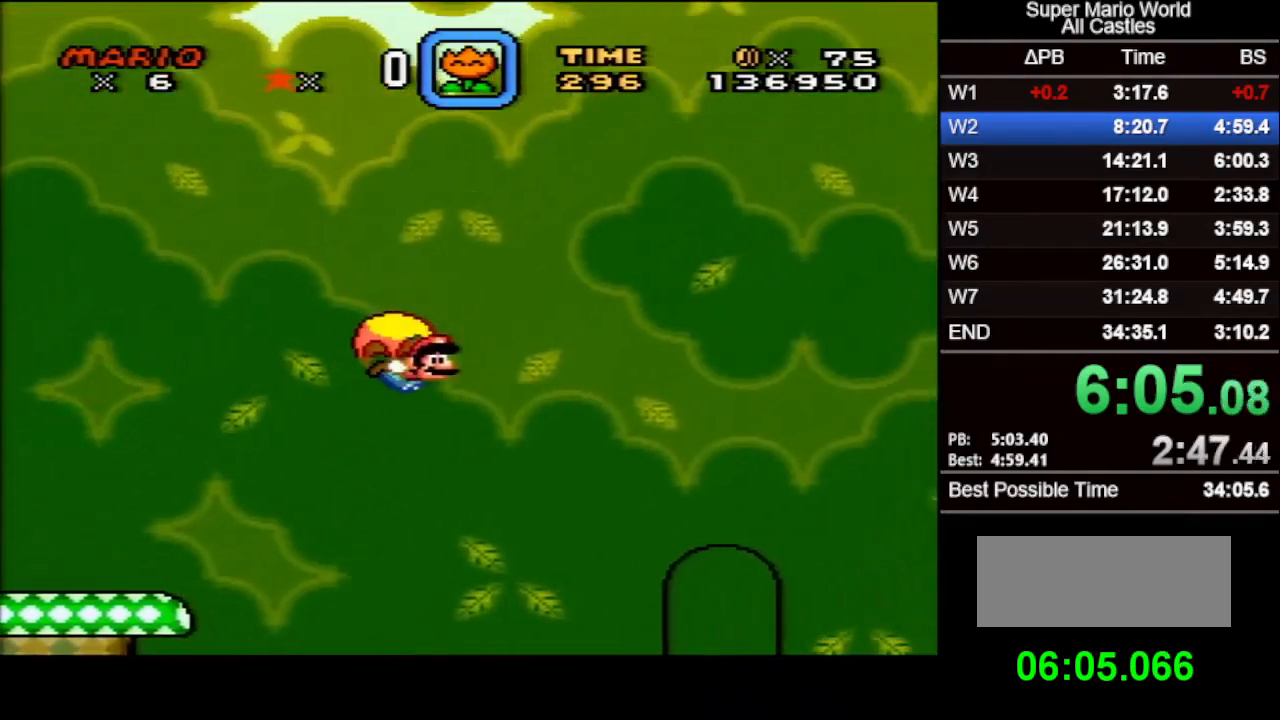
{"buttons": ["X"], "events": [[83, "DPAD_RIGHT", "up"], [167, "DPAD_LEFT", "down"], [400, "DPAD_LEFT", "up"]]}
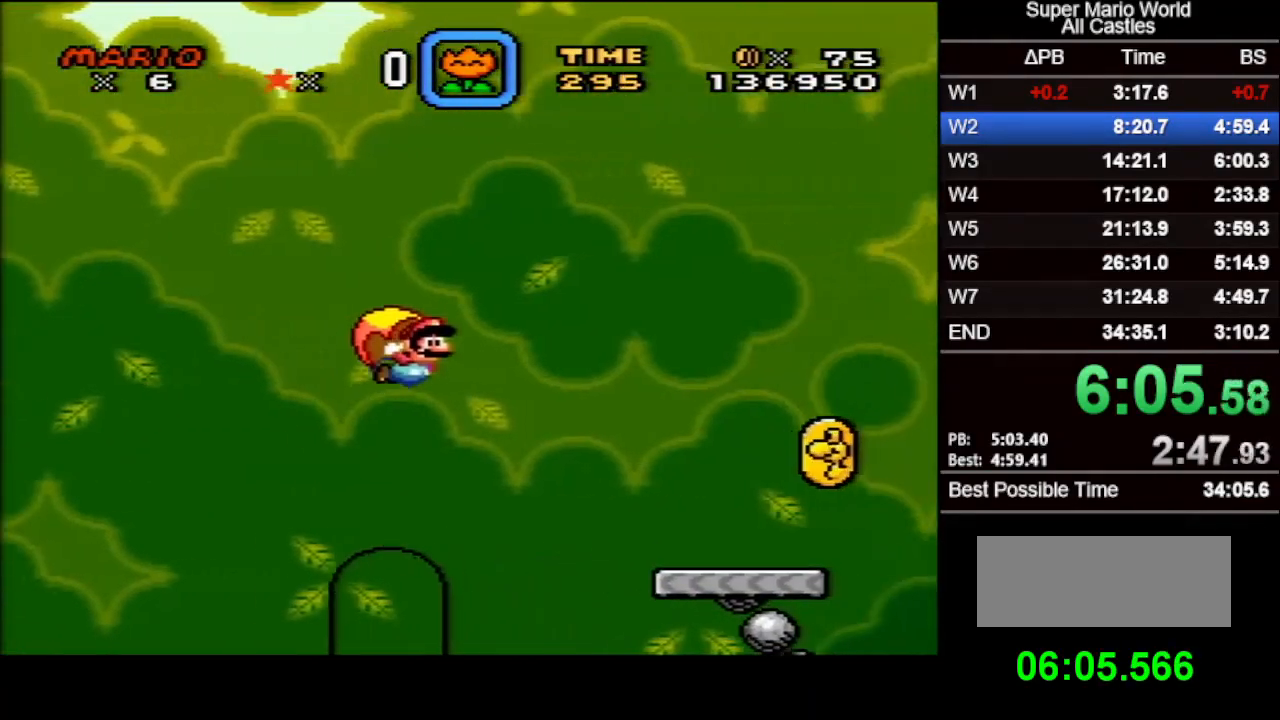
{"buttons": ["X"], "events": [[100, "DPAD_RIGHT", "down"], [183, "DPAD_RIGHT", "up"]]}
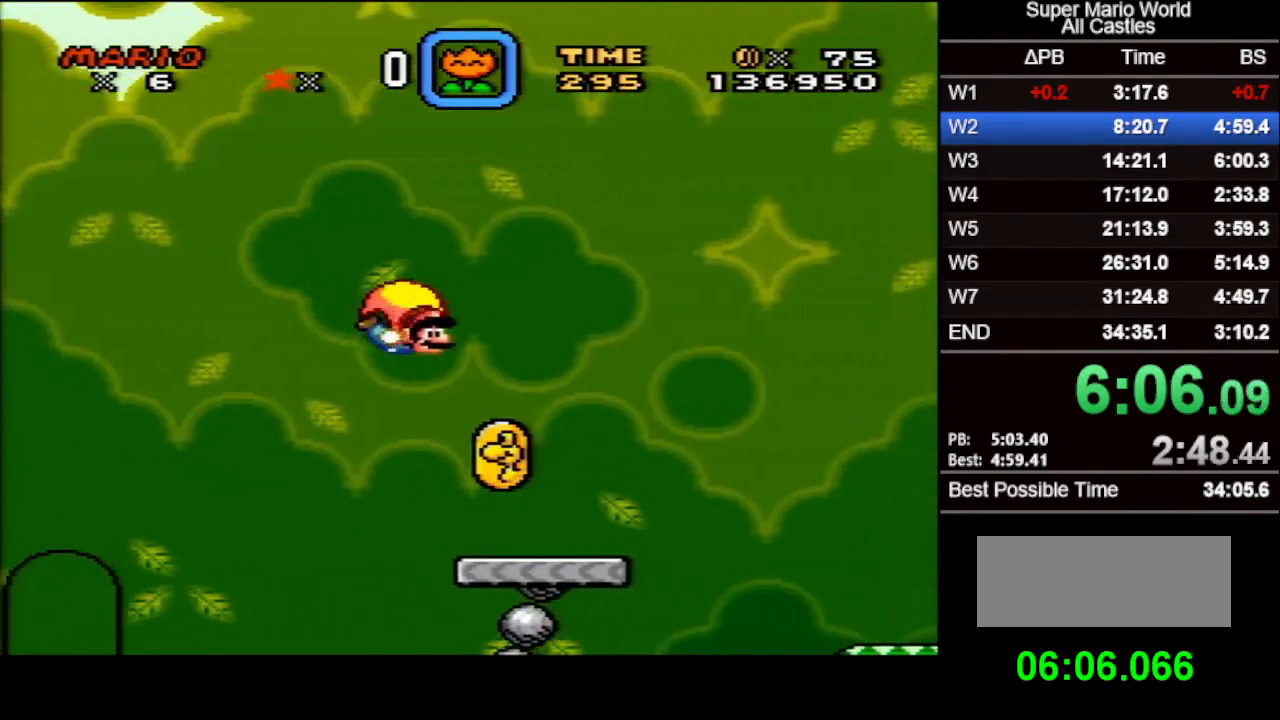
{"buttons": ["X"], "events": [[100, "DPAD_LEFT", "down"], [317, "DPAD_LEFT", "up"], [367, "DPAD_RIGHT", "down"], [500, "DPAD_RIGHT", "up"]]}
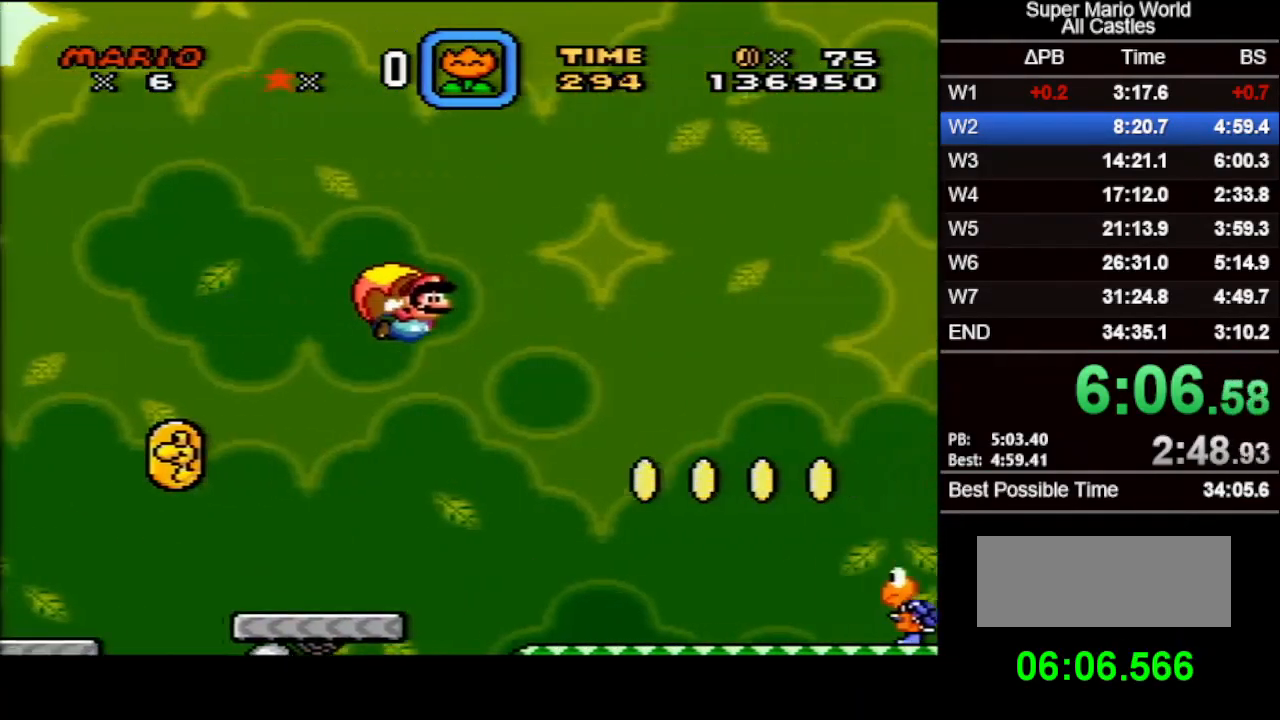
{"buttons": ["X"], "events": []}
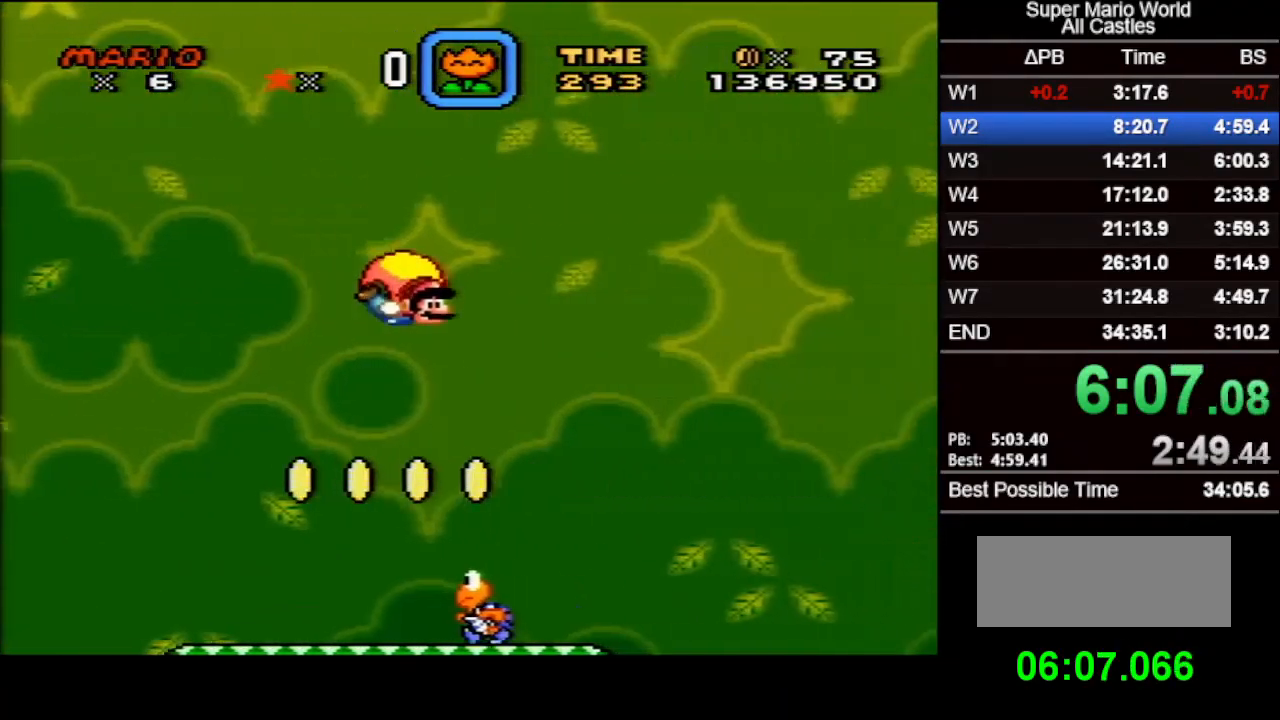
{"buttons": ["X"], "events": [[67, "DPAD_LEFT", "down"], [267, "DPAD_LEFT", "up"], [383, "DPAD_RIGHT", "down"], [500, "DPAD_RIGHT", "up"]]}
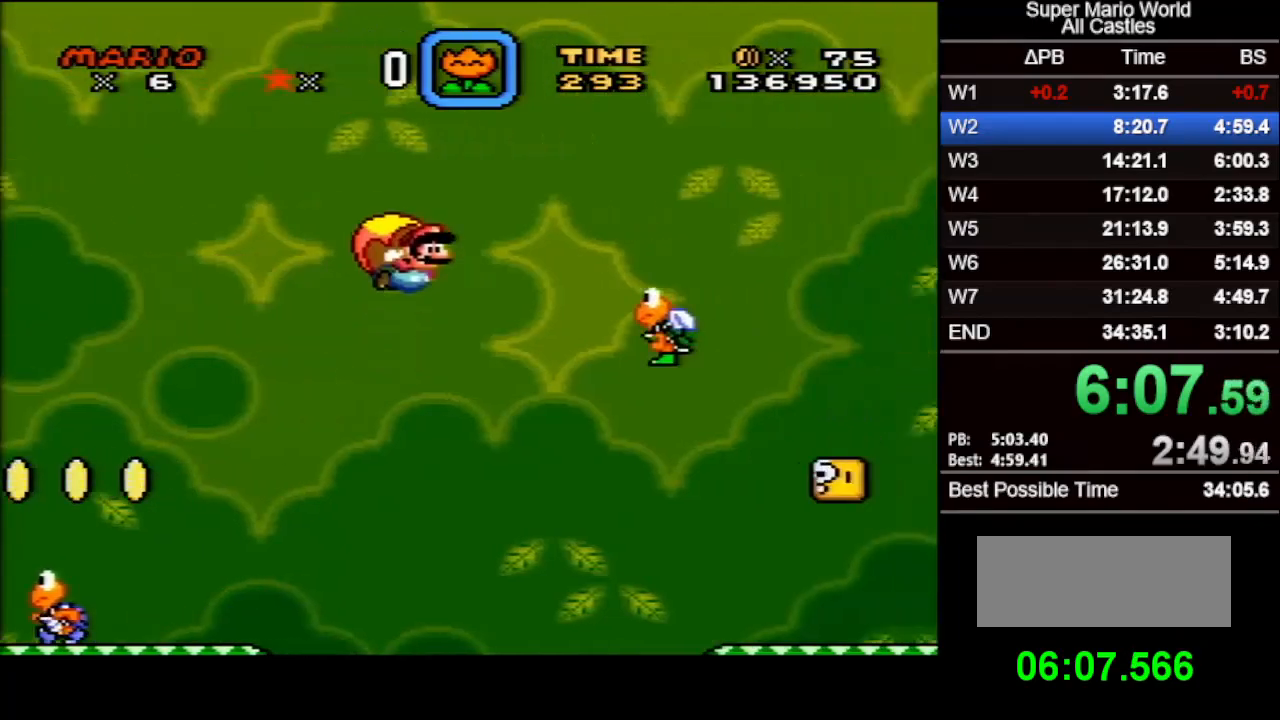
{"buttons": ["X"], "events": [[417, "DPAD_RIGHT", "down"], [417, "DPAD_UP", "down"], [450, "DPAD_UP", "up"], [483, "DPAD_RIGHT", "up"]]}
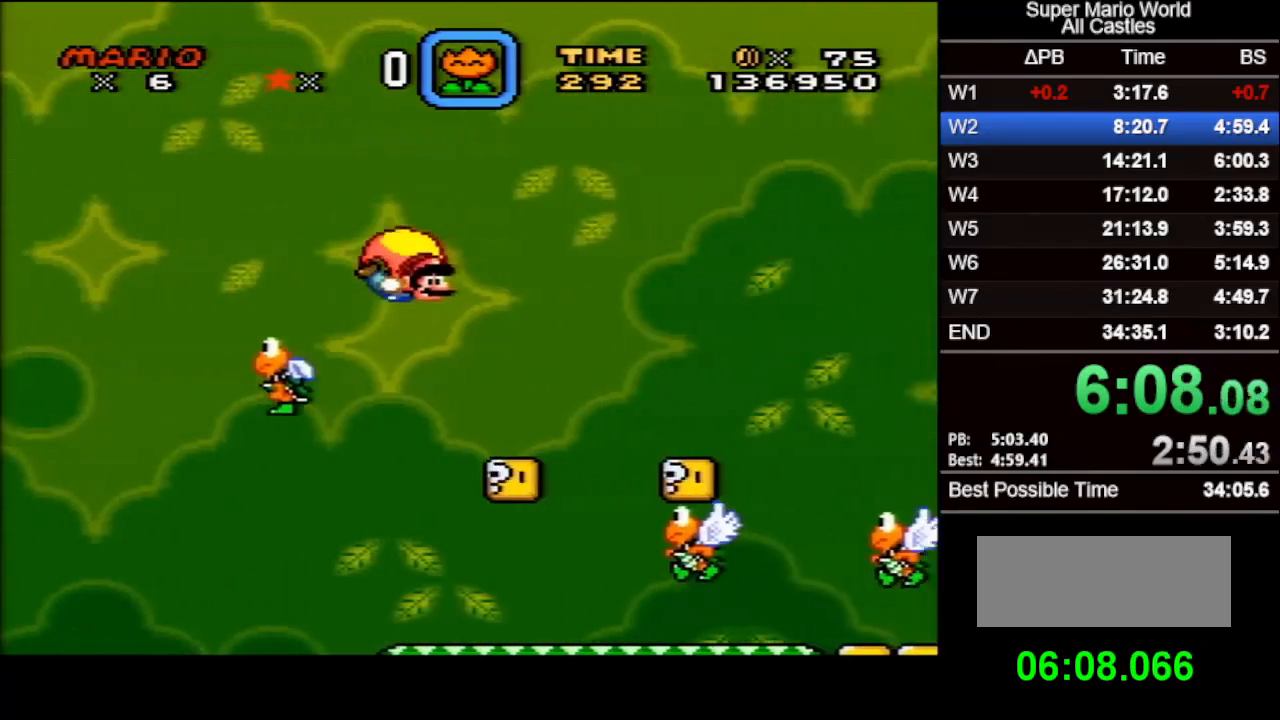
{"buttons": ["X"], "events": [[100, "DPAD_LEFT", "down"], [383, "DPAD_LEFT", "up"]]}
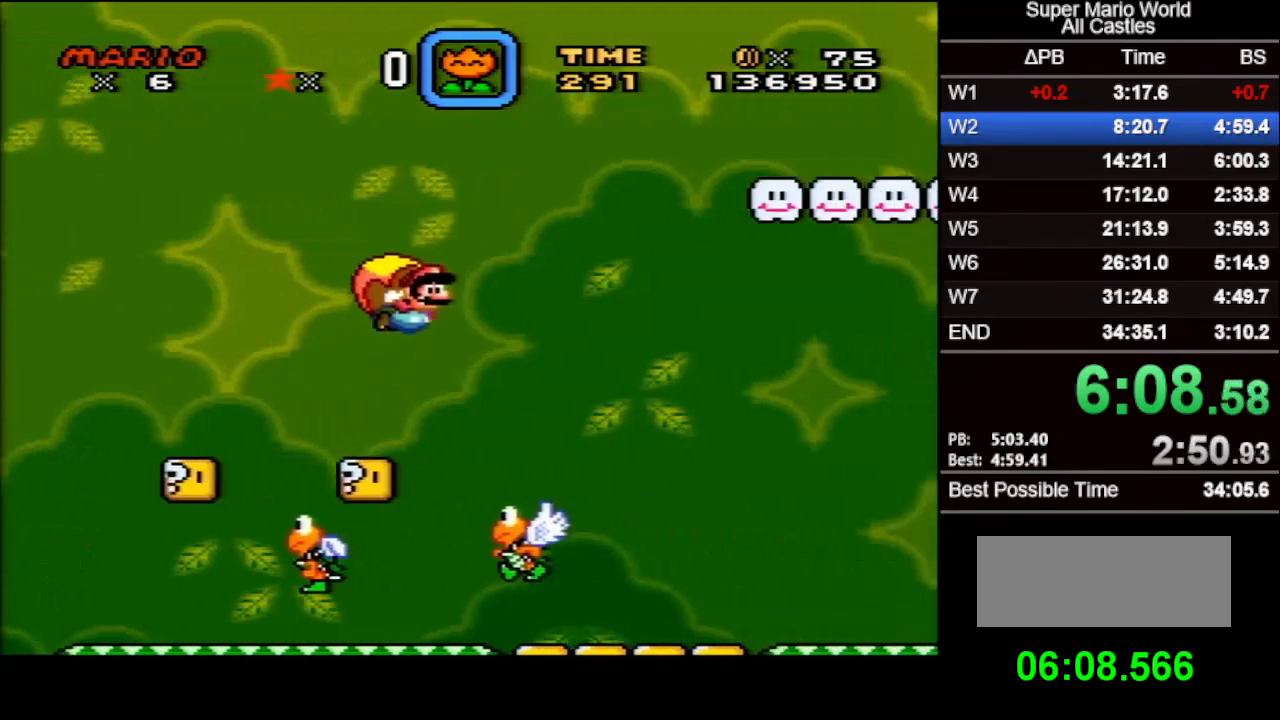
{"buttons": ["X"], "events": [[167, "DPAD_RIGHT", "down"], [283, "DPAD_RIGHT", "up"]]}
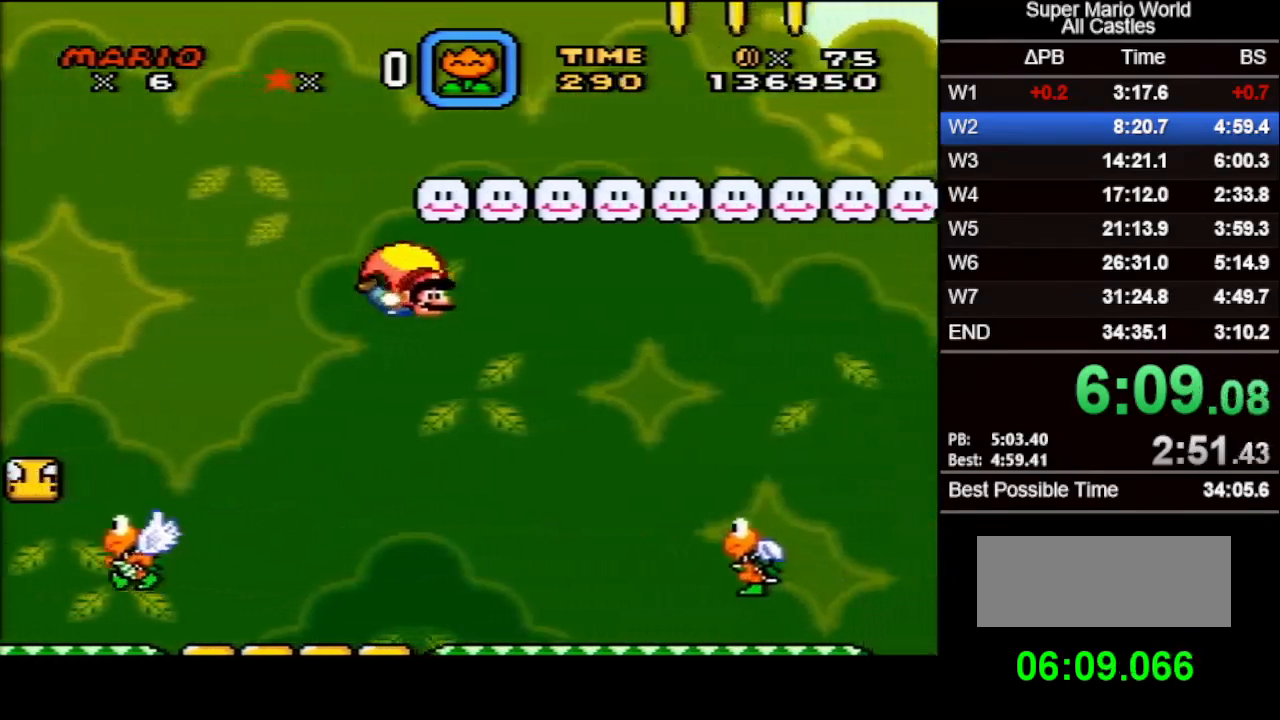
{"buttons": ["X"], "events": [[100, "DPAD_LEFT", "down"], [317, "DPAD_LEFT", "up"]]}
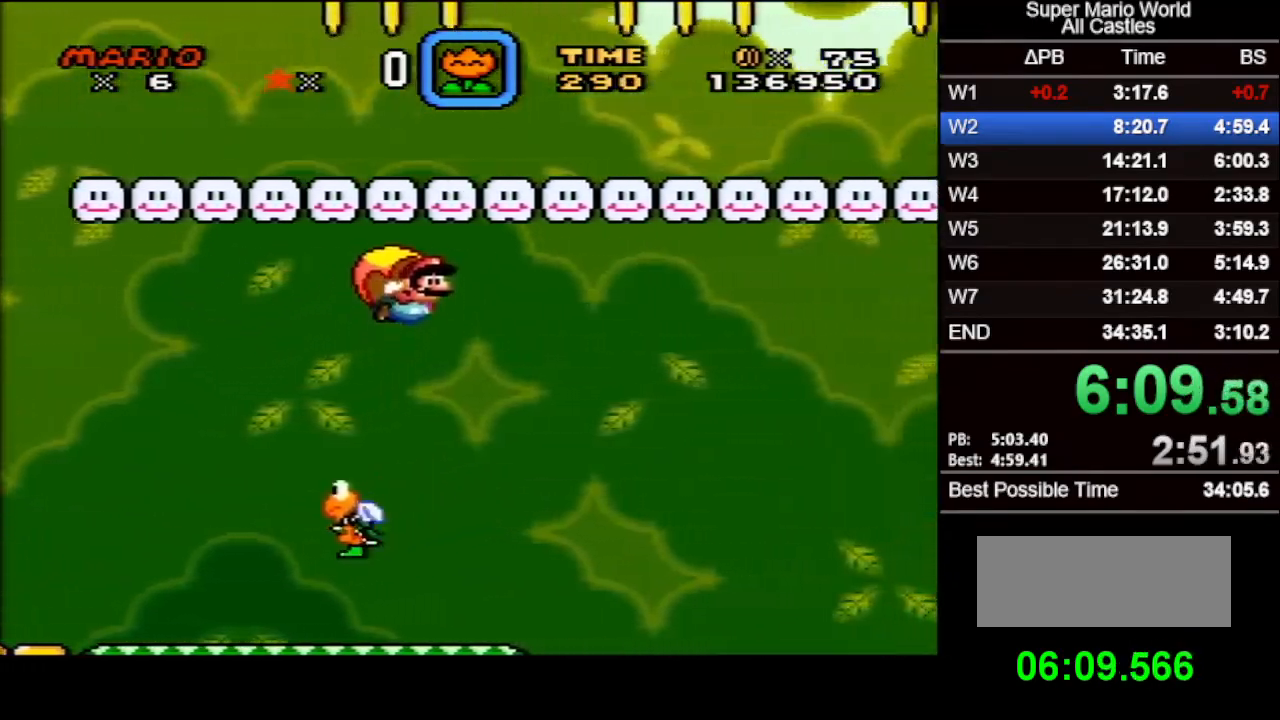
{"buttons": ["X"], "events": [[17, "DPAD_RIGHT", "down"], [33, "DPAD_UP", "down"], [100, "DPAD_UP", "up"], [183, "DPAD_RIGHT", "up"]]}
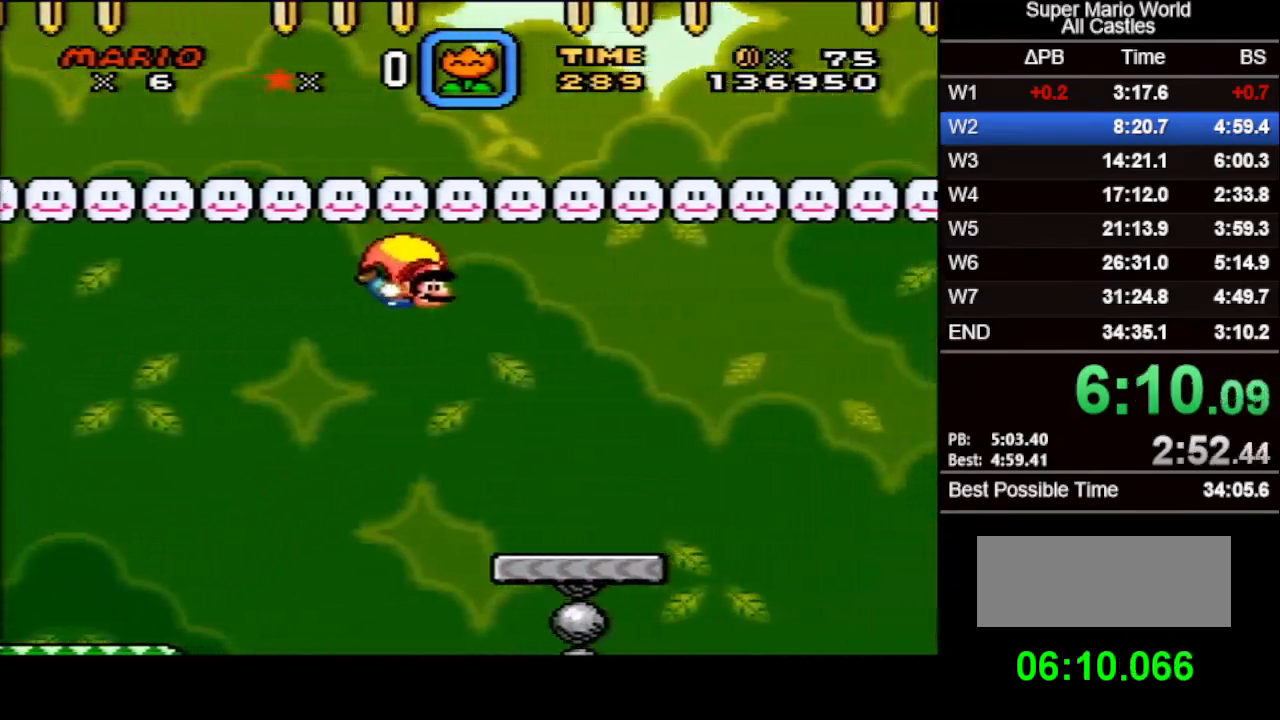
{"buttons": ["X"], "events": [[100, "DPAD_LEFT", "down"], [300, "DPAD_LEFT", "up"]]}
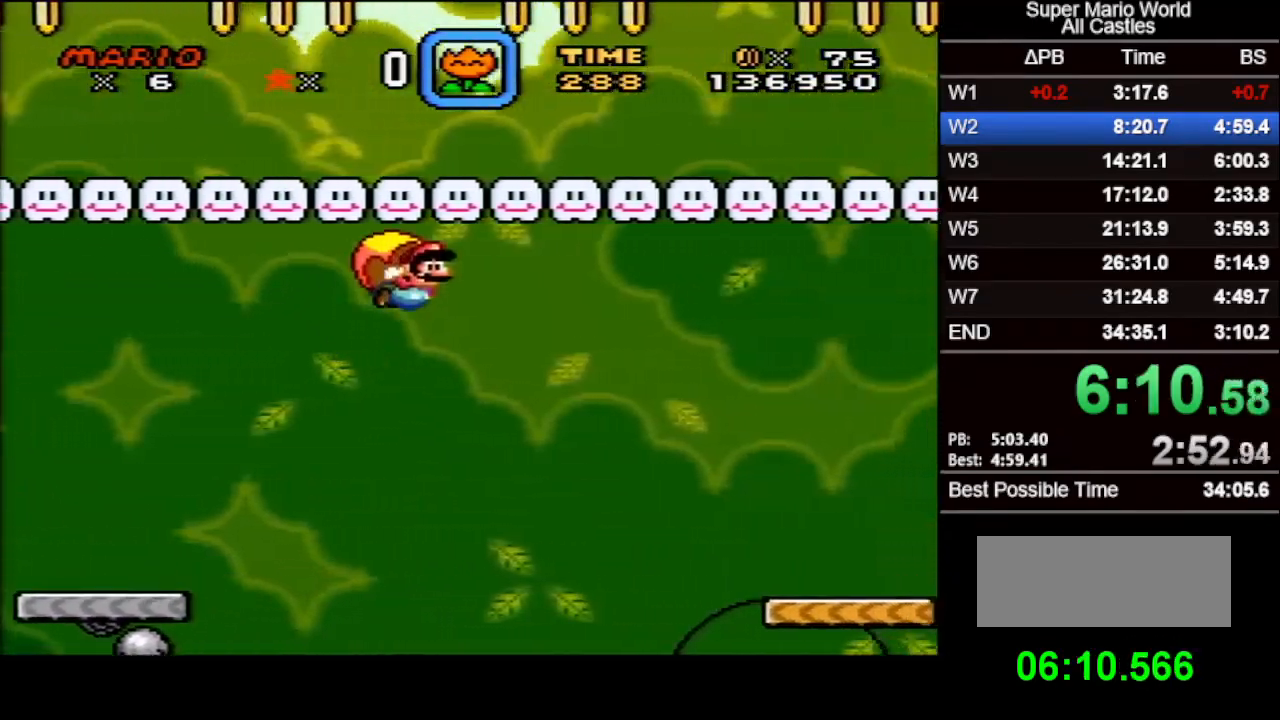
{"buttons": ["X"], "events": []}
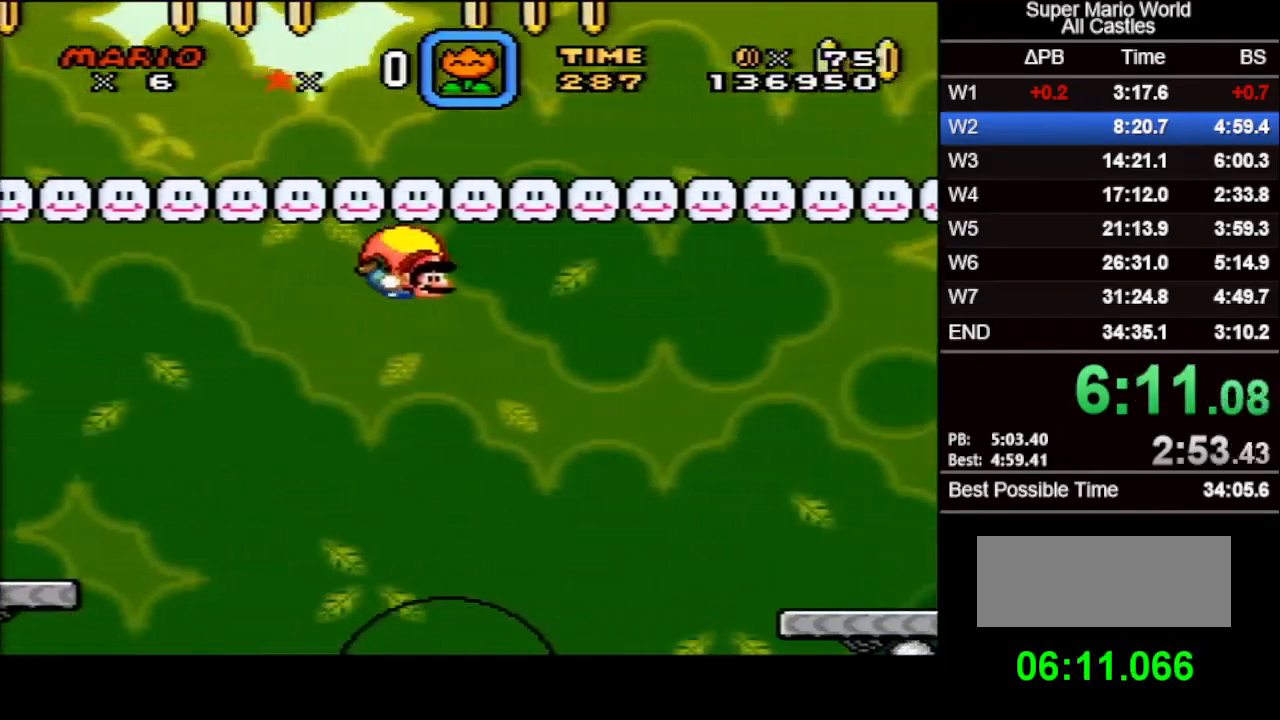
{"buttons": ["X"], "events": [[67, "DPAD_LEFT", "down"], [267, "DPAD_LEFT", "up"], [333, "DPAD_RIGHT", "down"], [483, "DPAD_RIGHT", "up"]]}
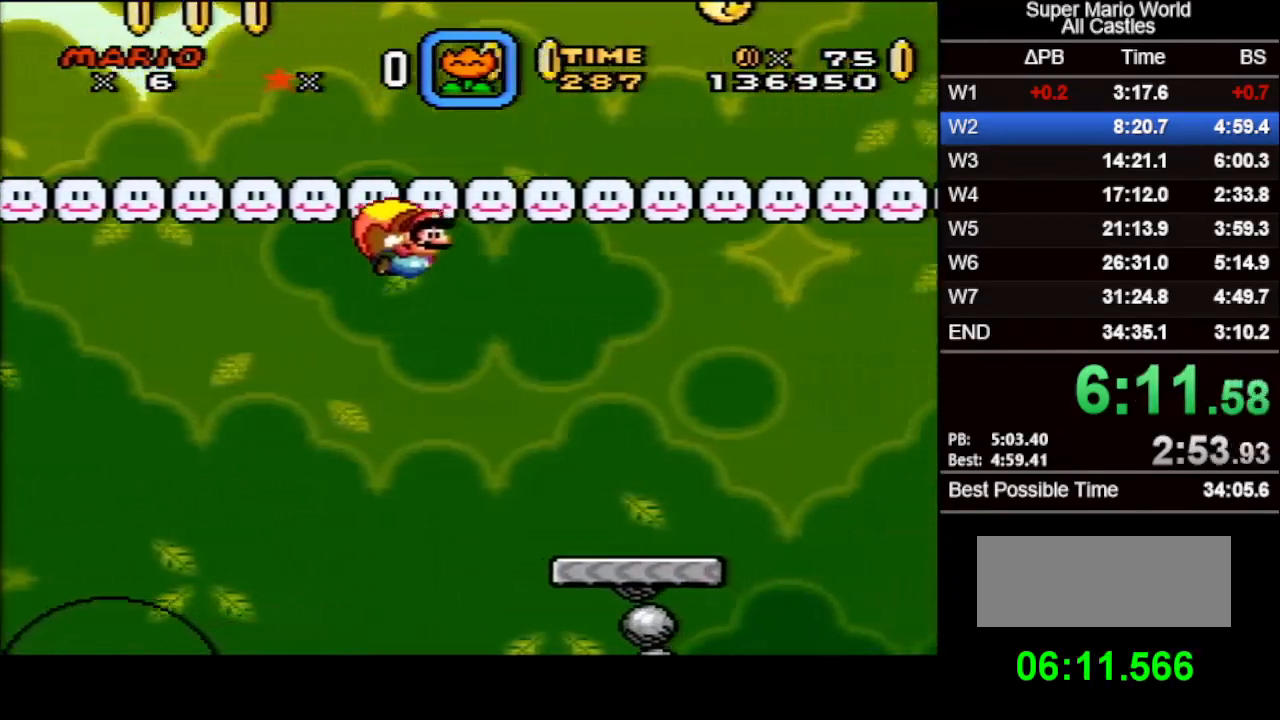
{"buttons": ["X"], "events": []}
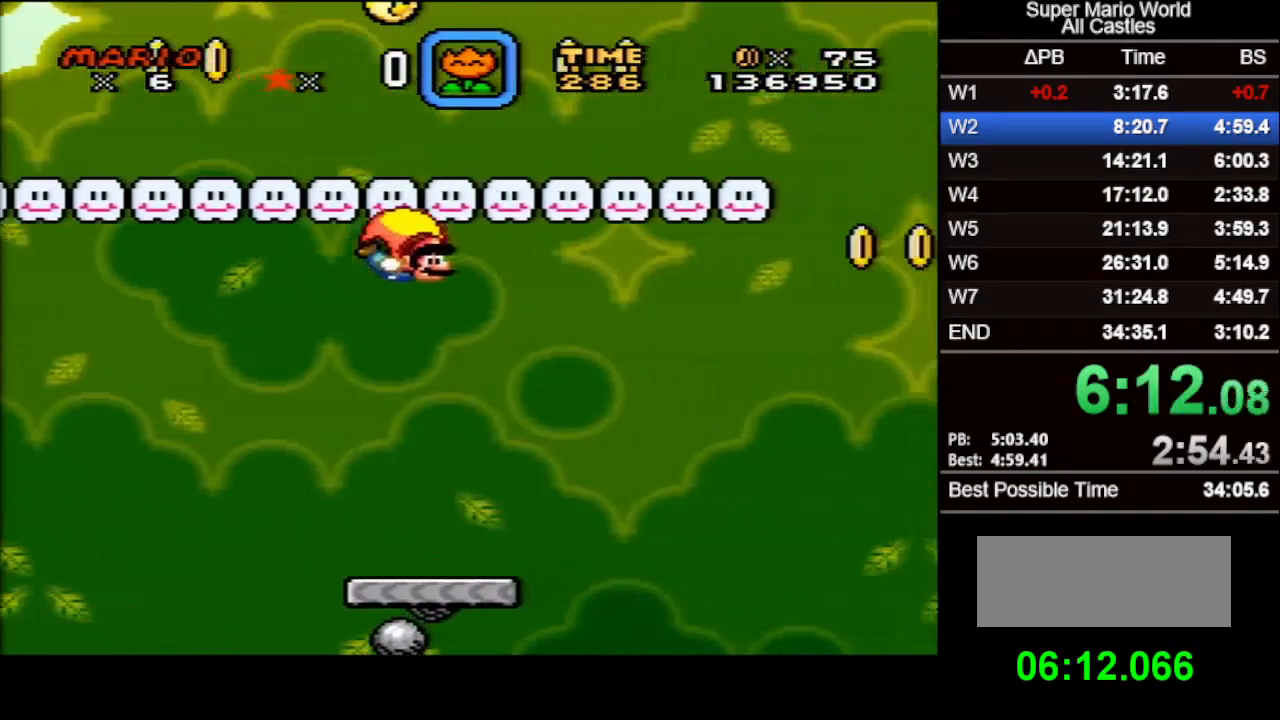
{"buttons": ["X"], "events": [[83, "DPAD_LEFT", "down"], [250, "DPAD_LEFT", "up"], [333, "DPAD_RIGHT", "down"], [417, "DPAD_RIGHT", "up"]]}
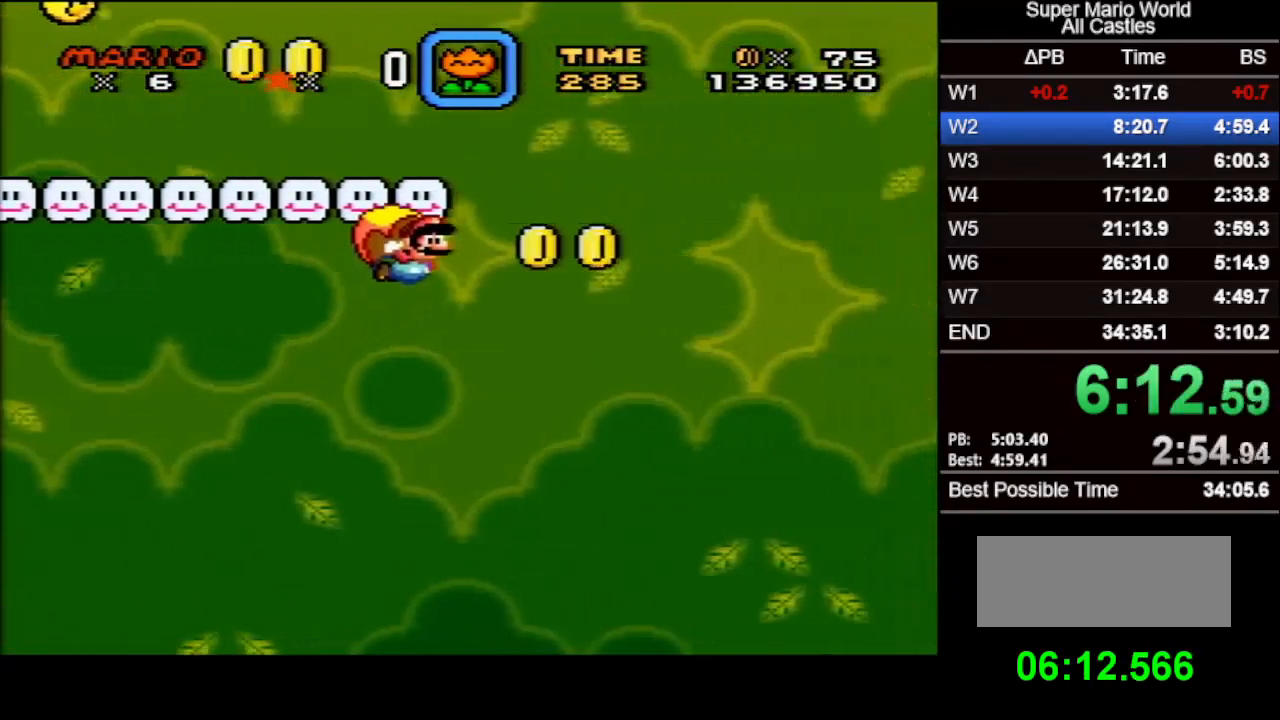
{"buttons": ["X"], "events": []}
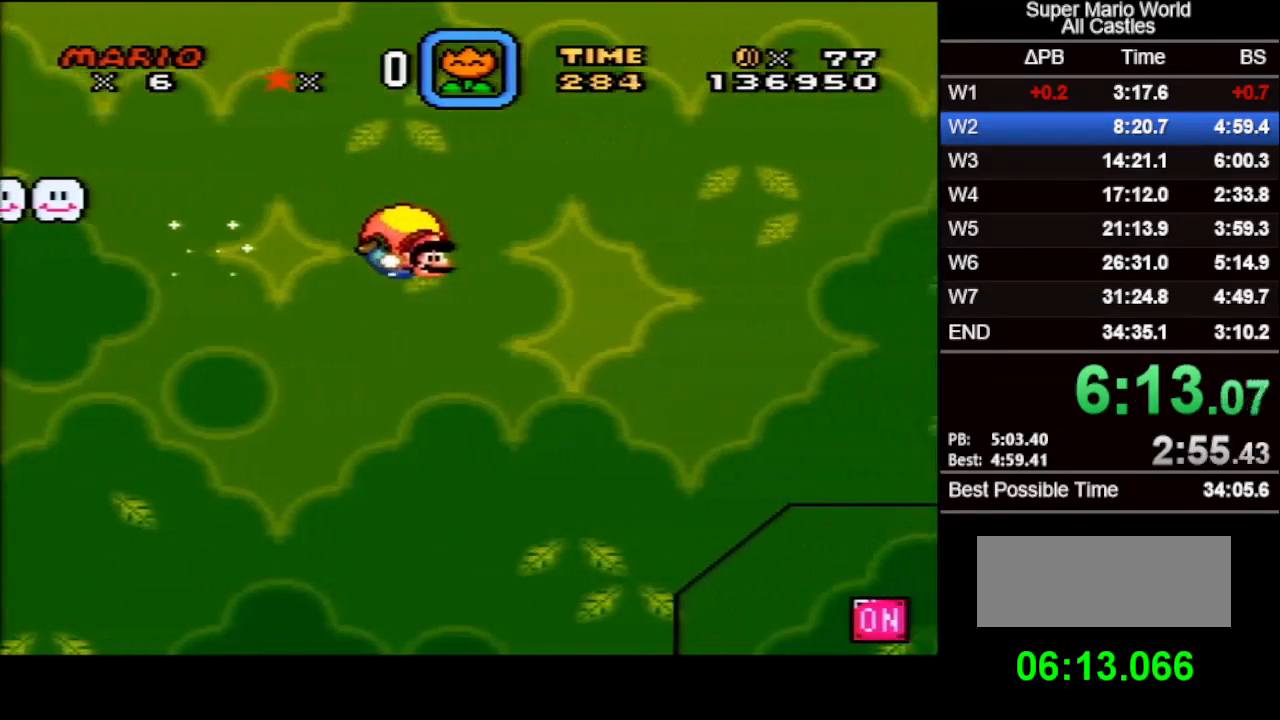
{"buttons": ["X"], "events": [[50, "DPAD_LEFT", "down"], [283, "DPAD_LEFT", "up"]]}